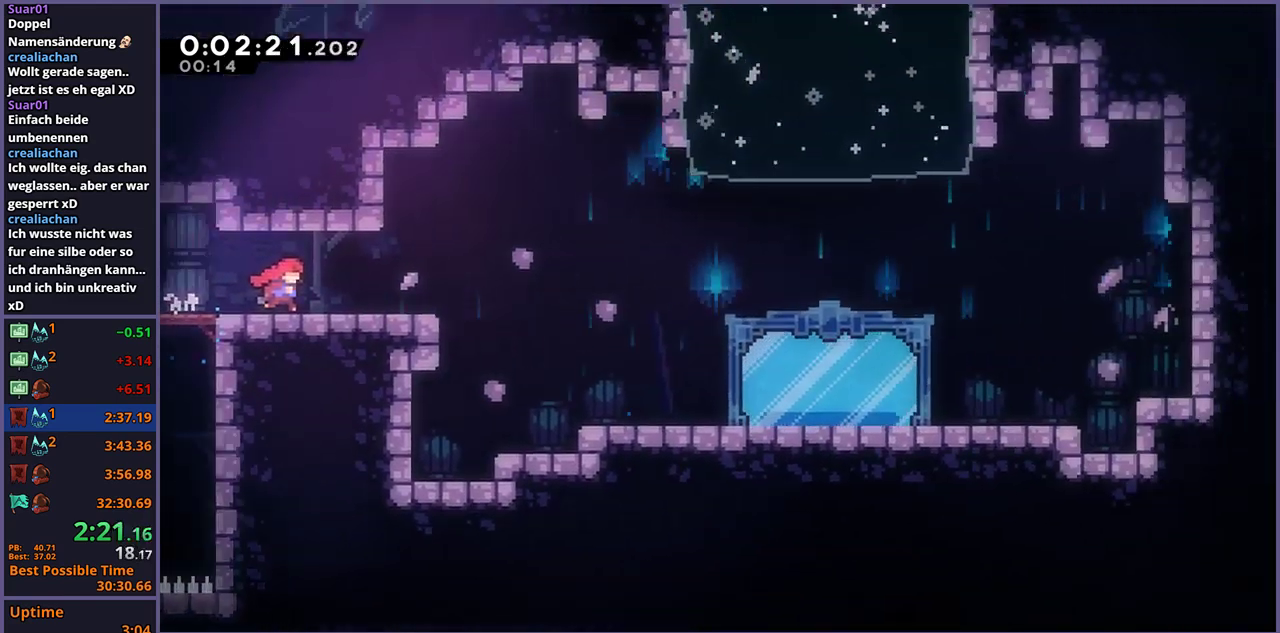
Gameplay with a controller (PlayStation layout); each line is a JSON object with the inputs held at the frame after it. "events" lists button and stick changes between this image and that frame as [ms after this image, input, new state], when the widget could be followed in between.
{"buttons": [], "left_stick": "down-right", "right_stick": "center", "events": [[367, "left_stick", "down-right"]]}
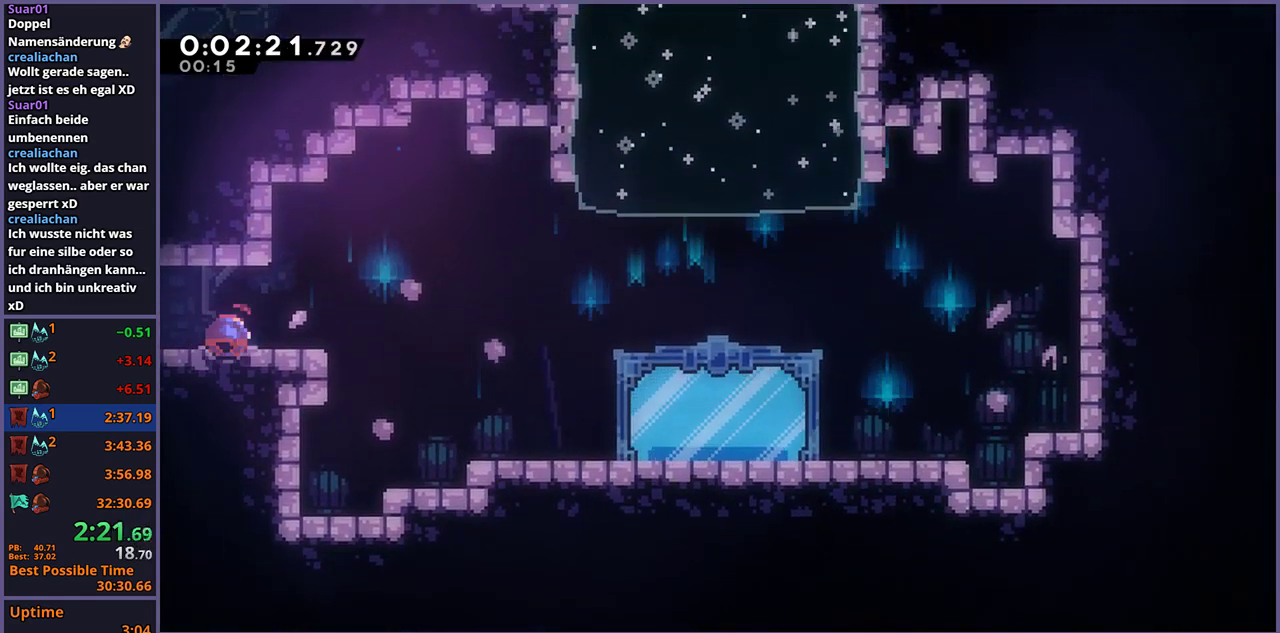
{"buttons": [], "left_stick": "up-left", "right_stick": "center", "events": [[17, "R1", "down"], [217, "CROSS", "down"], [367, "R1", "up"], [400, "left_stick", "right"], [450, "CROSS", "up"], [500, "left_stick", "up-left"]]}
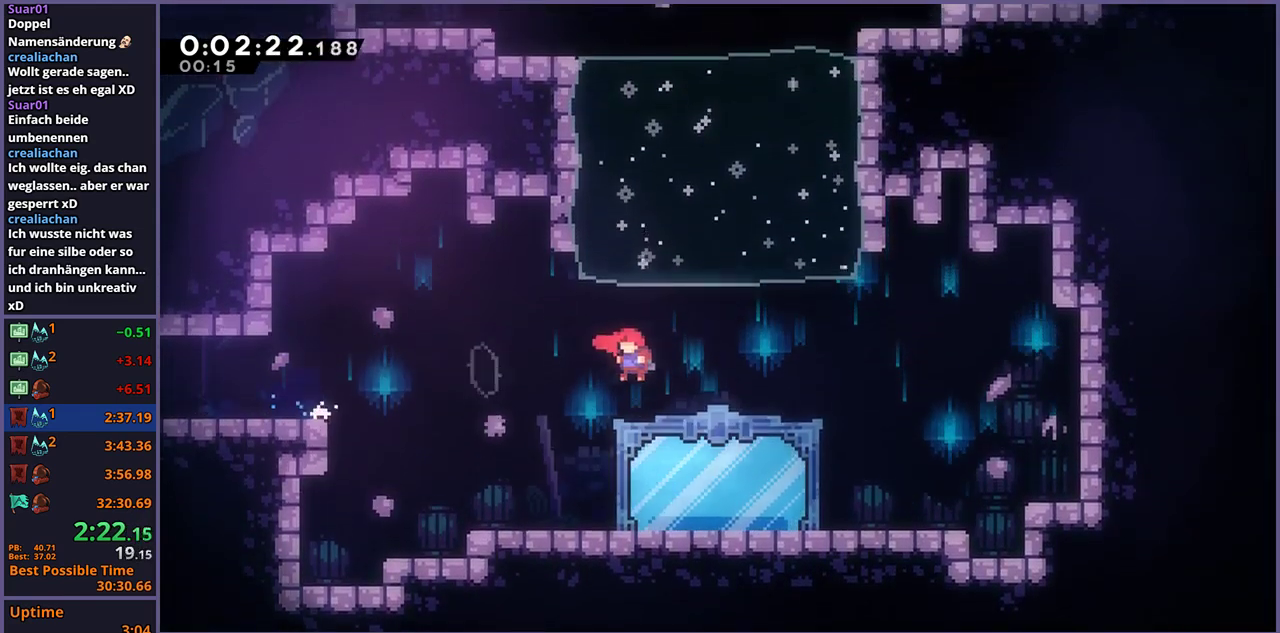
{"buttons": ["R2"], "left_stick": "center", "right_stick": "center", "events": [[67, "R1", "down"], [183, "R1", "up"], [300, "left_stick", "center"], [367, "R2", "down"], [400, "DPAD_DOWN", "down"], [500, "DPAD_DOWN", "up"]]}
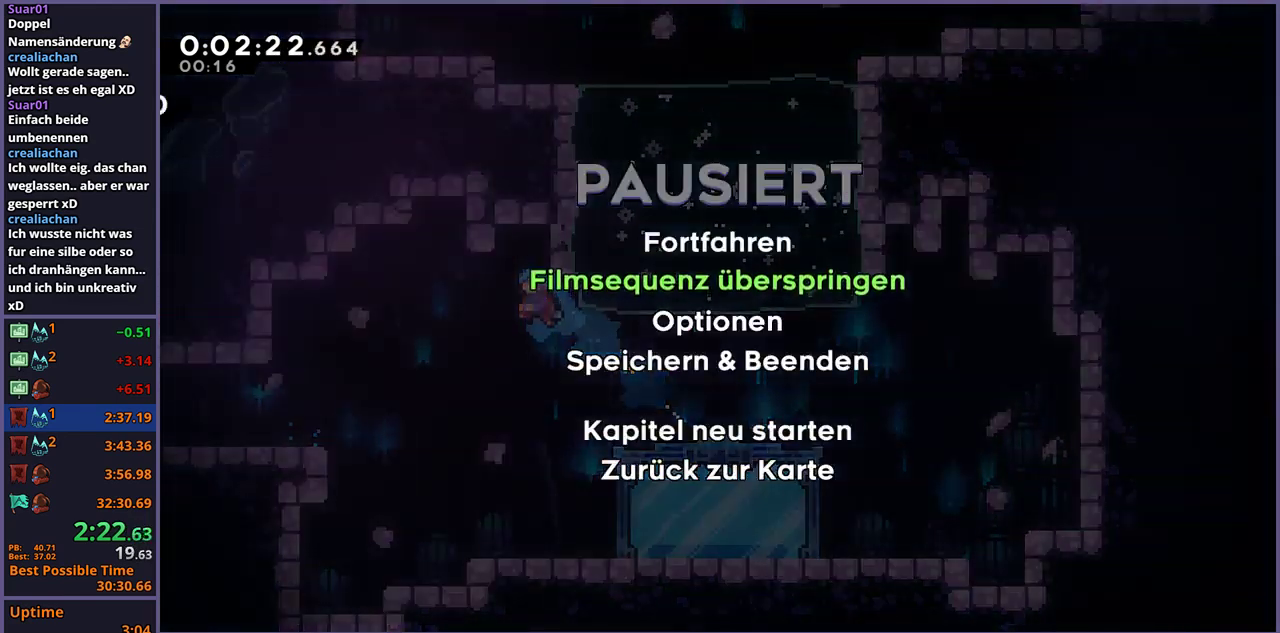
{"buttons": [], "left_stick": "up", "right_stick": "center", "events": [[17, "R2", "up"], [33, "CROSS", "down"], [83, "CROSS", "up"], [250, "left_stick", "up"]]}
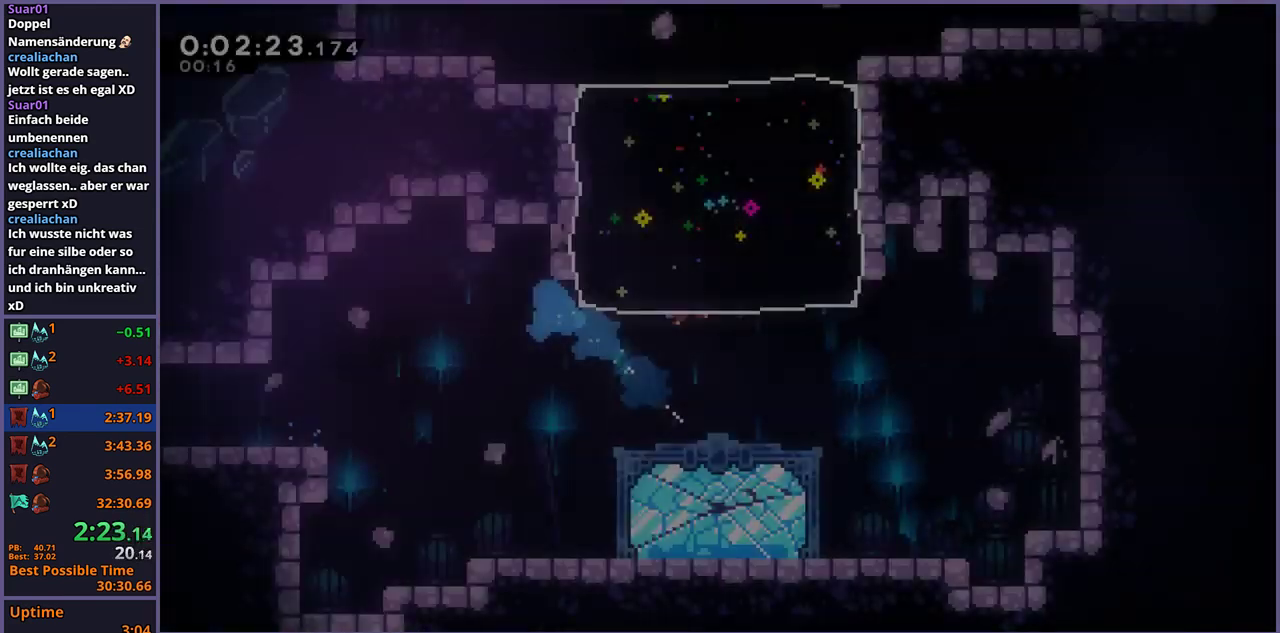
{"buttons": [], "left_stick": "up-left", "right_stick": "center", "events": [[183, "R1", "down"], [267, "R1", "up"], [367, "left_stick", "up-left"]]}
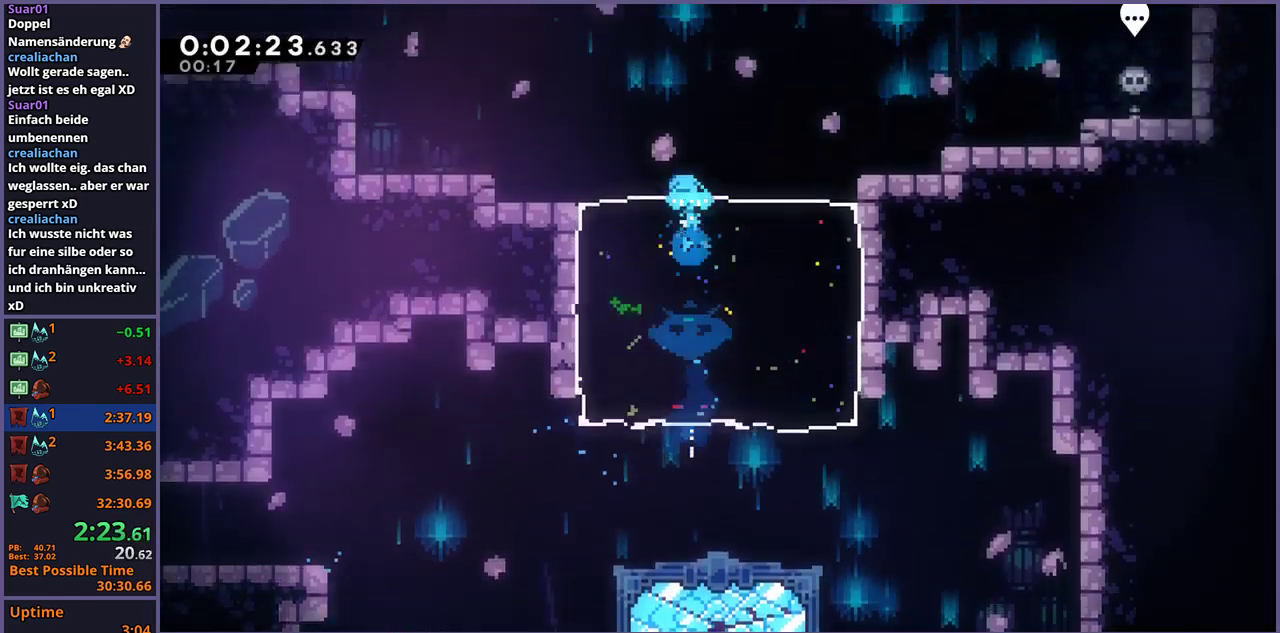
{"buttons": [], "left_stick": "left", "right_stick": "center", "events": [[50, "left_stick", "left"], [417, "R1", "down"], [500, "R1", "up"]]}
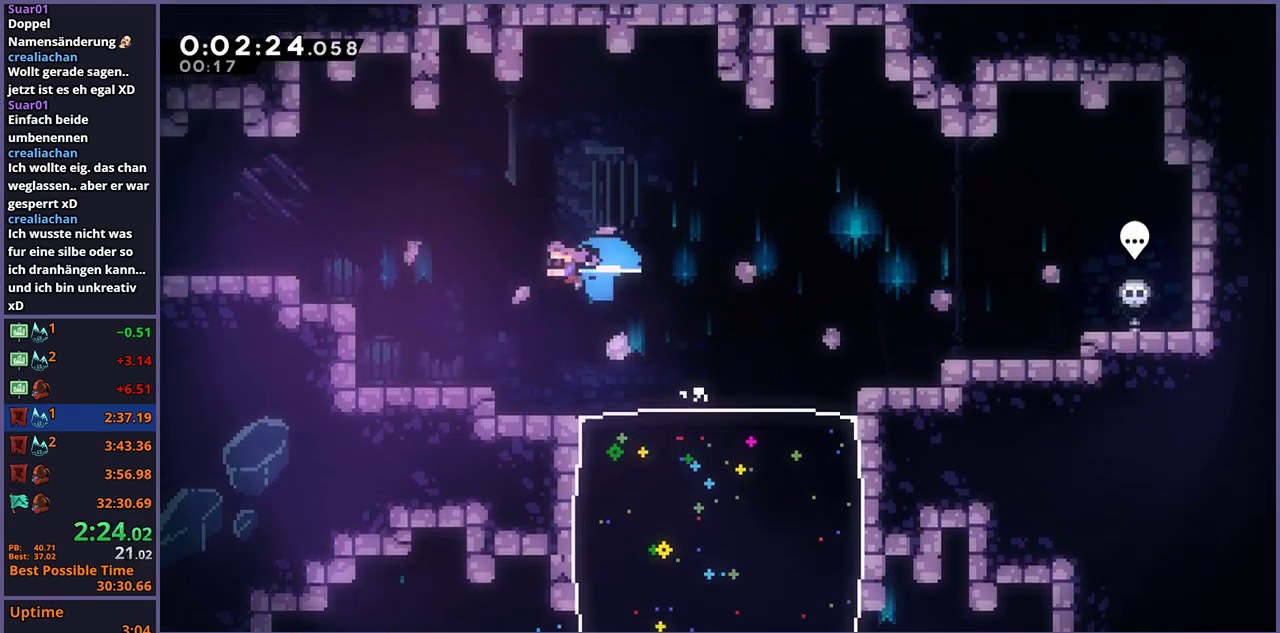
{"buttons": ["CROSS", "L1"], "left_stick": "left", "right_stick": "center", "events": [[317, "L1", "down"], [417, "CROSS", "down"]]}
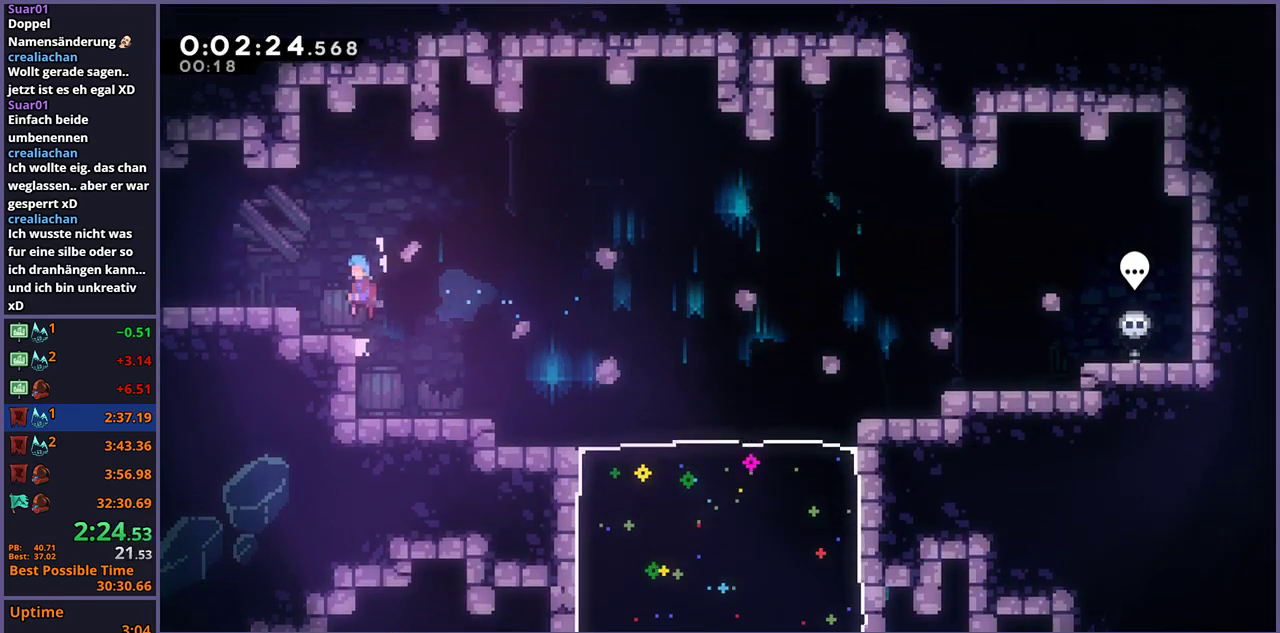
{"buttons": [], "left_stick": "down-left", "right_stick": "center", "events": [[50, "CROSS", "up"], [117, "L1", "up"], [283, "R1", "down"], [300, "left_stick", "down-left"], [367, "CROSS", "down"], [417, "CROSS", "up"], [417, "R1", "up"]]}
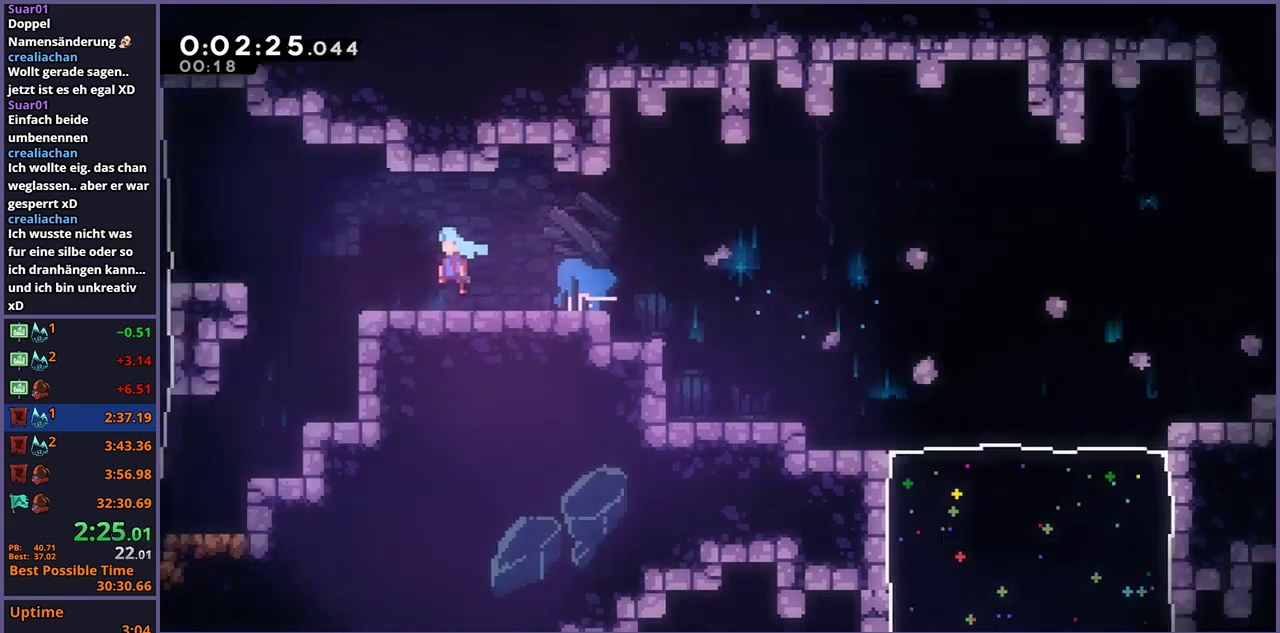
{"buttons": [], "left_stick": "left", "right_stick": "center", "events": [[100, "left_stick", "left"]]}
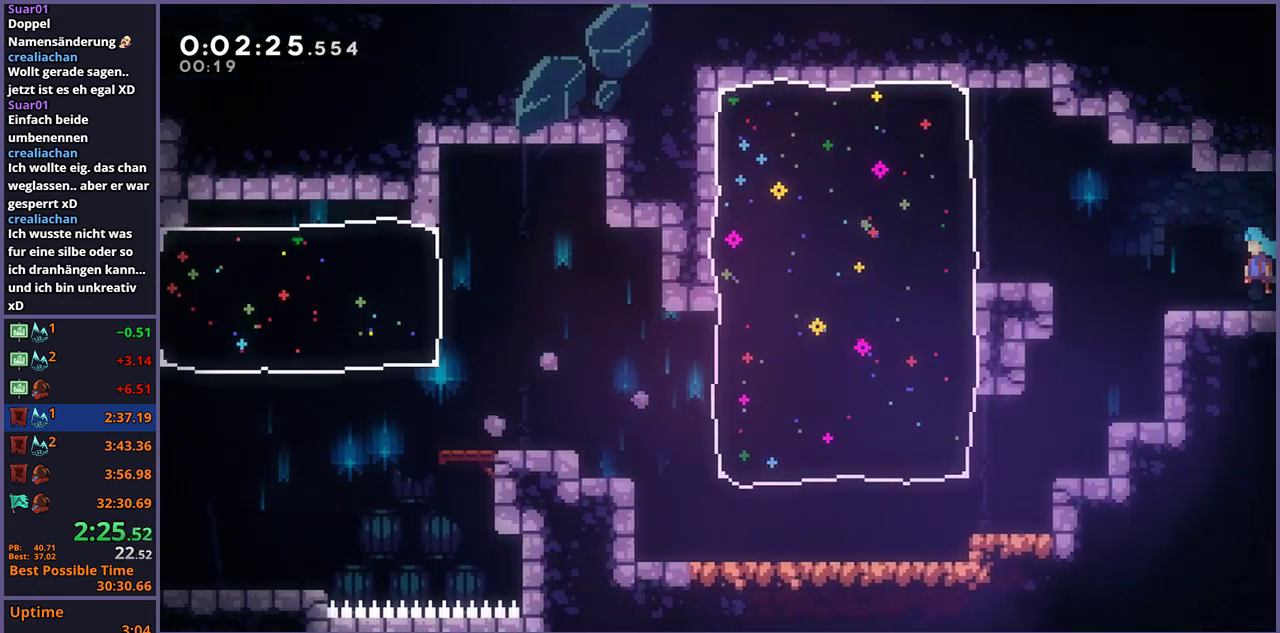
{"buttons": [], "left_stick": "left", "right_stick": "center", "events": [[300, "left_stick", "right"], [483, "left_stick", "left"]]}
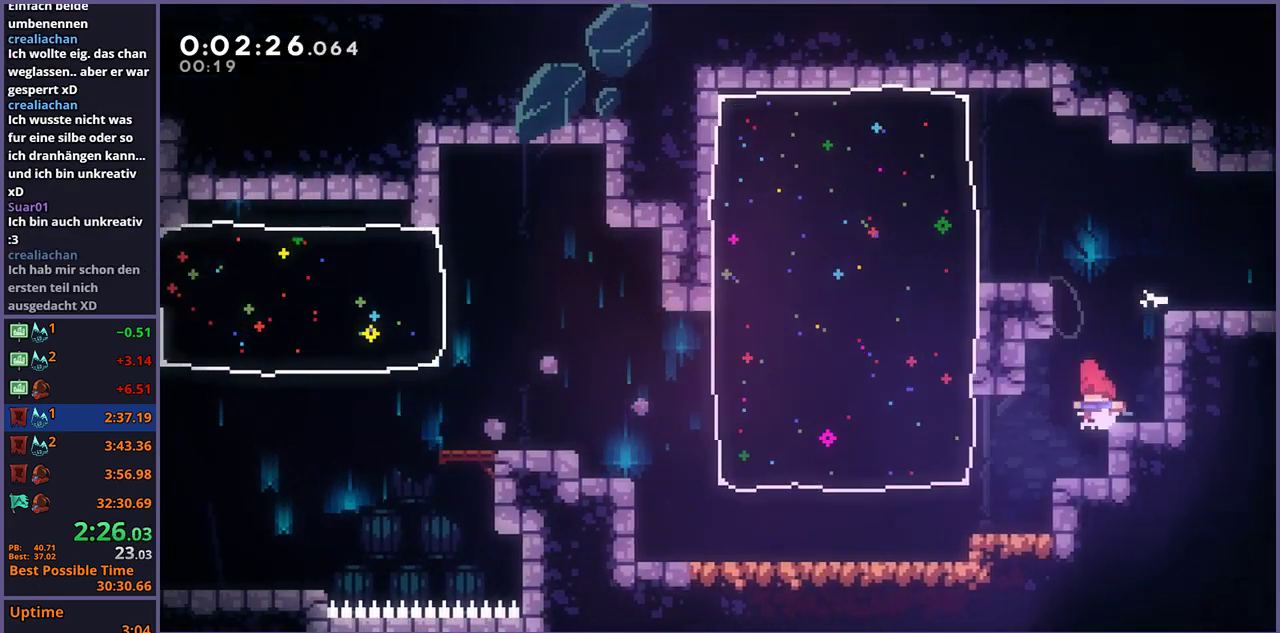
{"buttons": [], "left_stick": "left", "right_stick": "center", "events": [[83, "R1", "down"], [167, "R1", "up"]]}
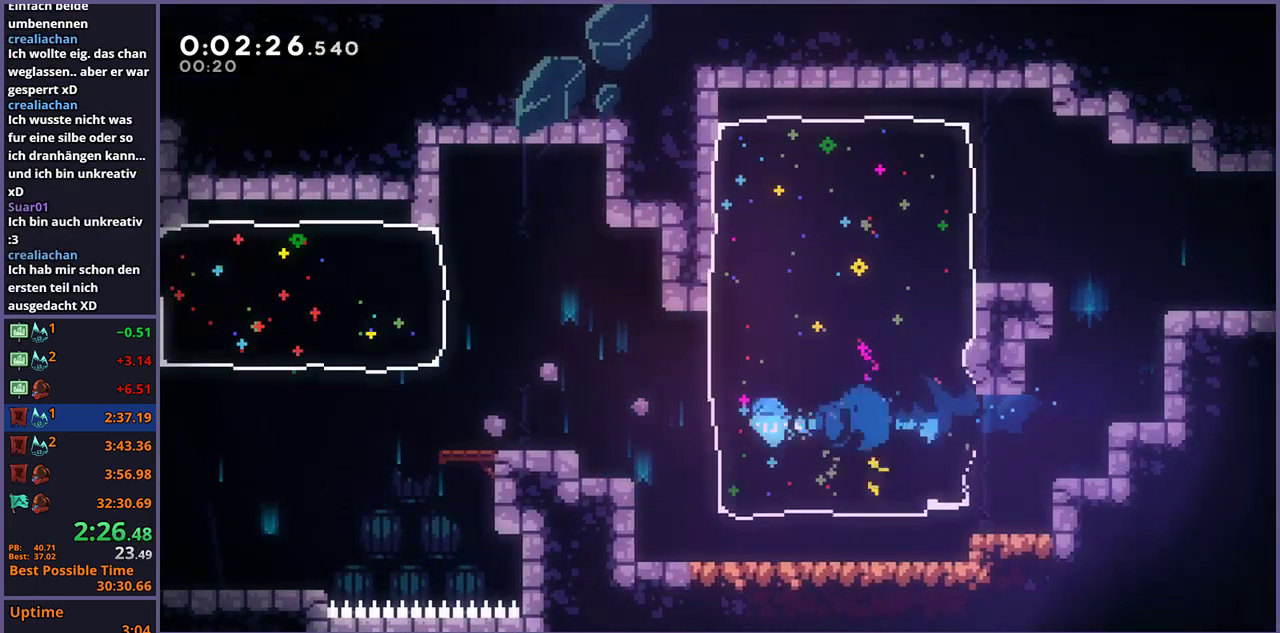
{"buttons": ["CROSS", "R1"], "left_stick": "down-left", "right_stick": "center", "events": [[117, "CROSS", "down"], [283, "CROSS", "up"], [283, "R1", "down"], [333, "left_stick", "down-left"], [483, "CROSS", "down"]]}
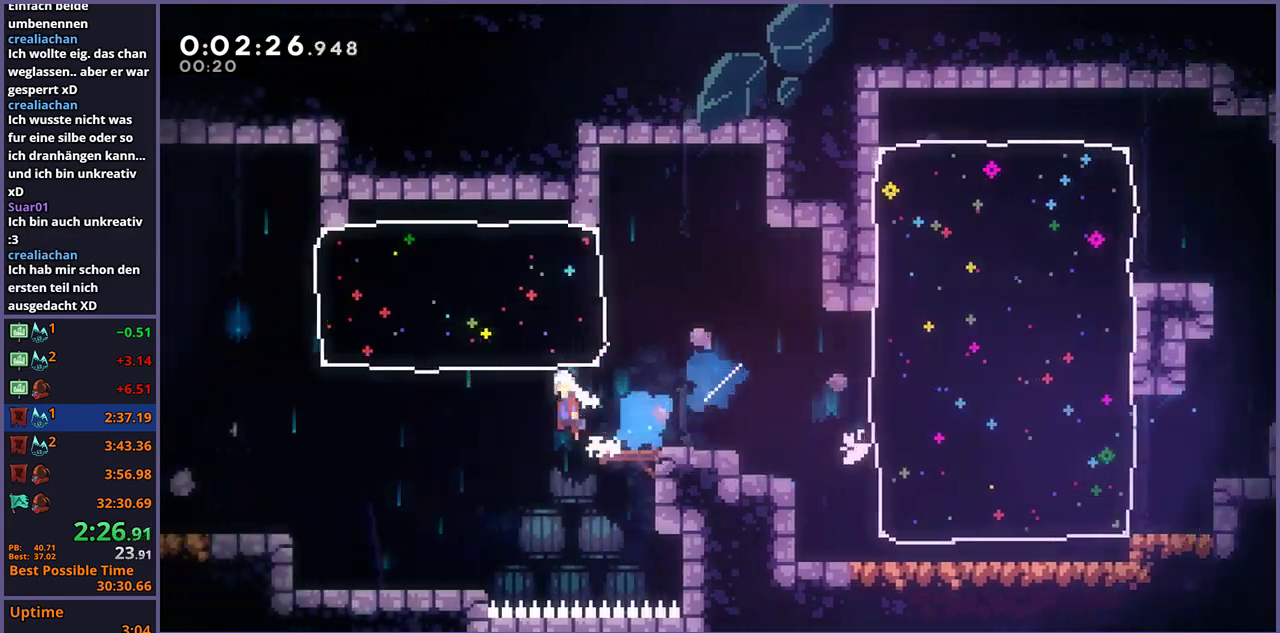
{"buttons": [], "left_stick": "down-left", "right_stick": "center", "events": [[83, "R1", "up"], [167, "CROSS", "up"], [183, "R1", "down"], [417, "R1", "up"]]}
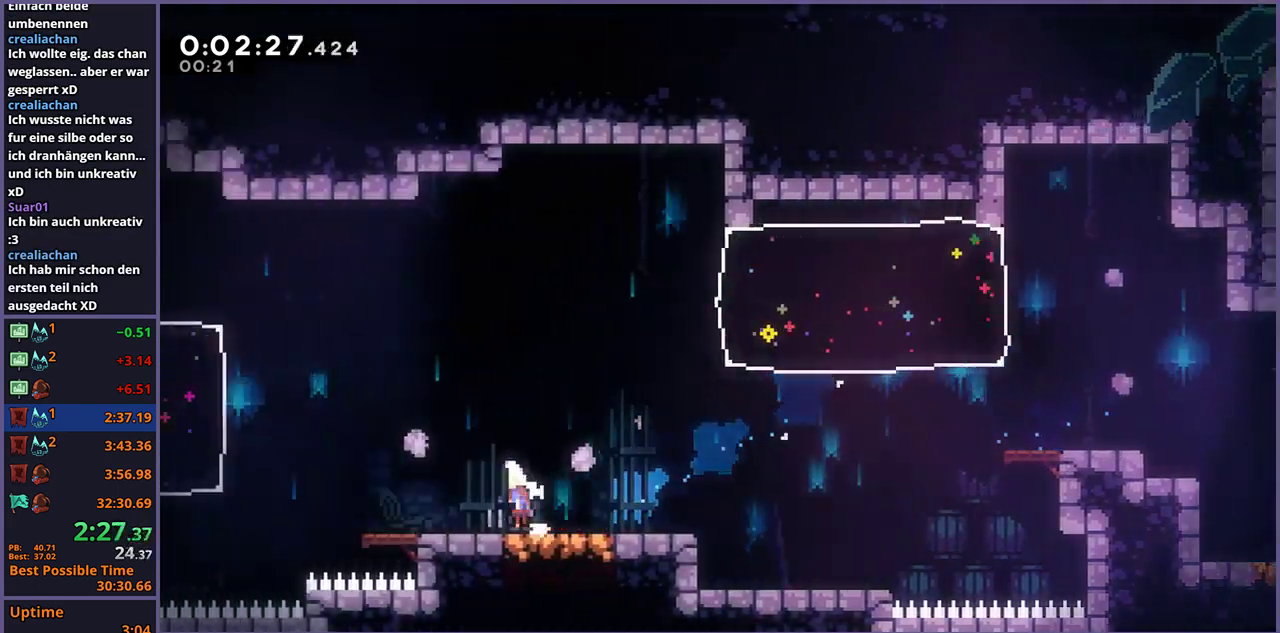
{"buttons": [], "left_stick": "left", "right_stick": "center", "events": [[17, "CROSS", "down"], [17, "left_stick", "left"], [283, "CROSS", "up"], [283, "R1", "down"], [400, "R1", "up"]]}
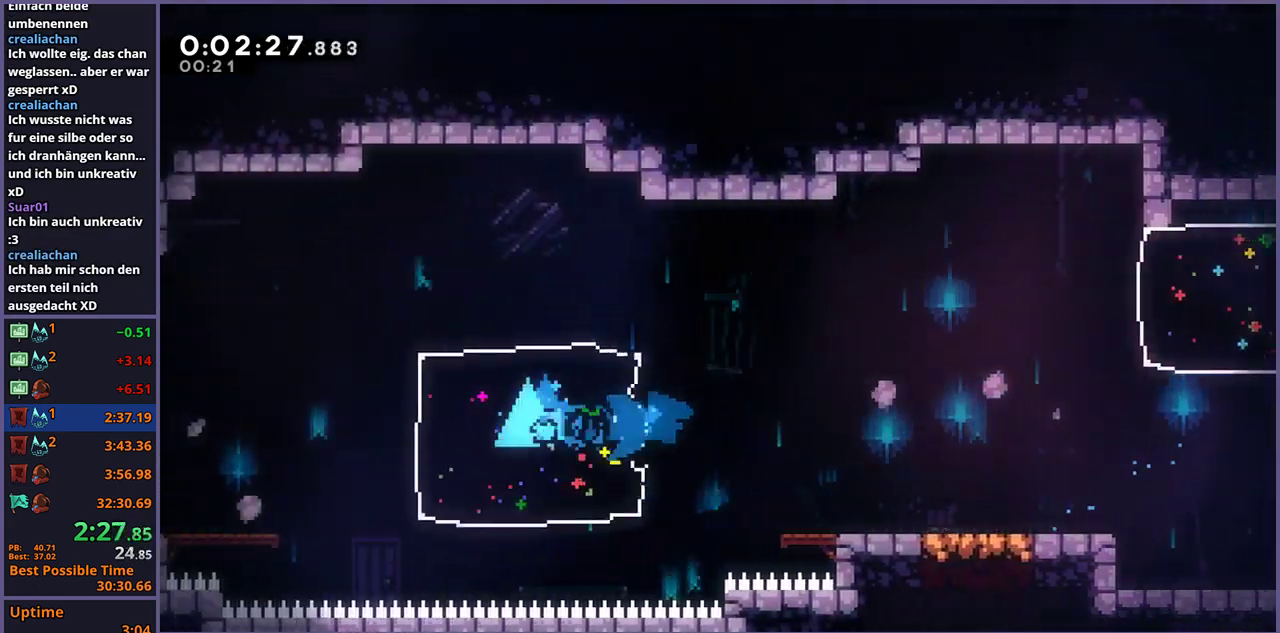
{"buttons": ["R1"], "left_stick": "down-left", "right_stick": "center", "events": [[250, "CROSS", "down"], [333, "left_stick", "down-left"], [367, "CROSS", "up"], [400, "R1", "down"]]}
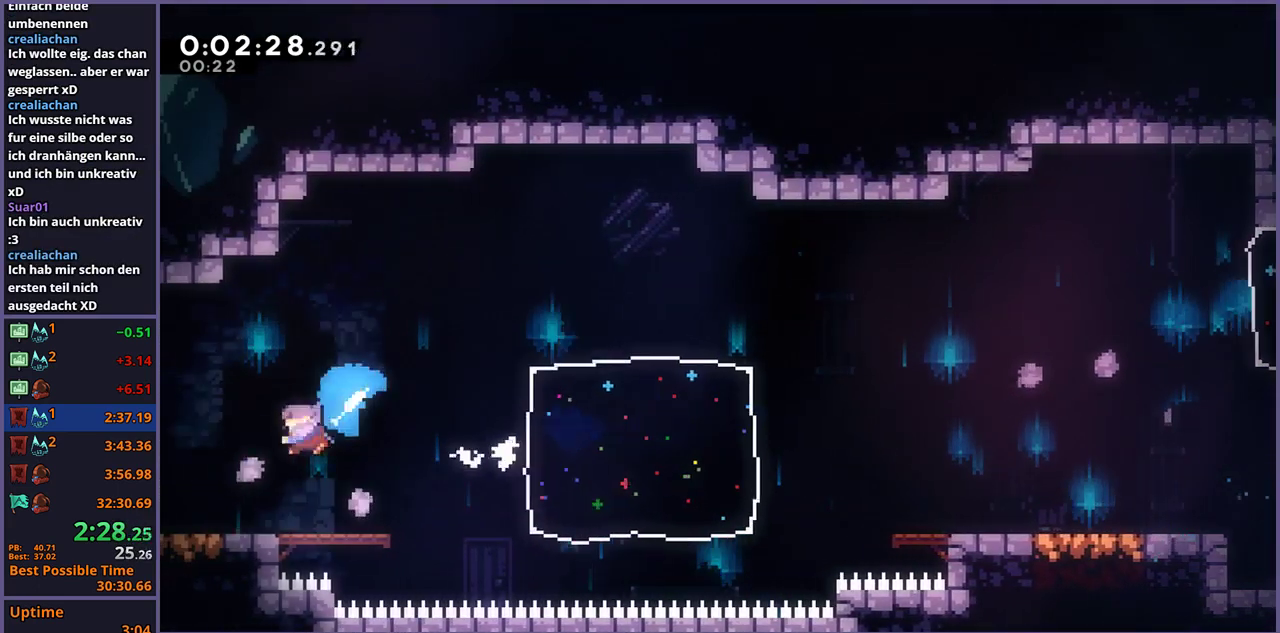
{"buttons": ["CROSS"], "left_stick": "center", "right_stick": "center", "events": [[133, "CROSS", "down"], [233, "R1", "up"], [383, "left_stick", "center"]]}
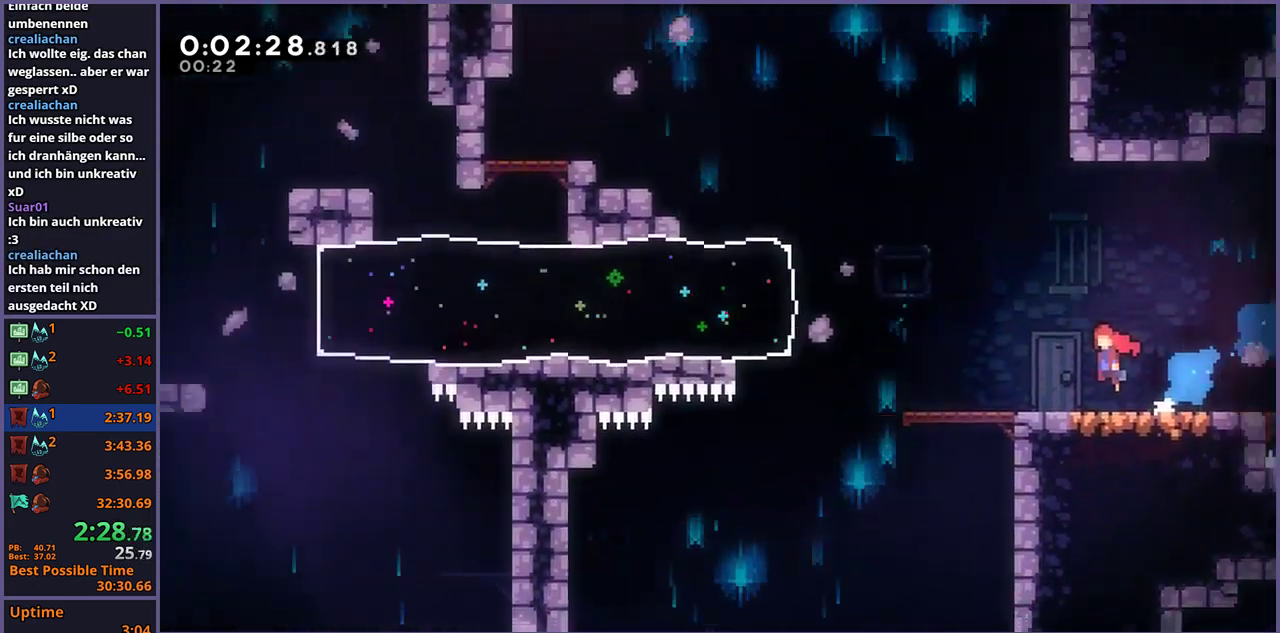
{"buttons": ["CROSS"], "left_stick": "left", "right_stick": "center", "events": [[117, "left_stick", "left"]]}
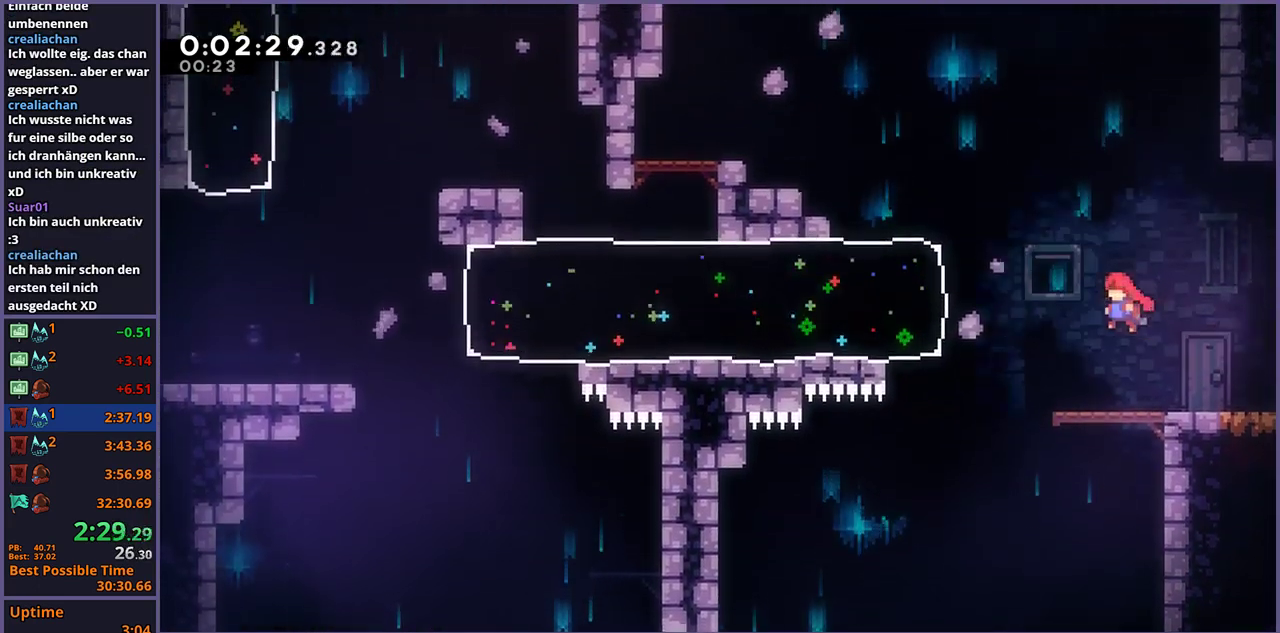
{"buttons": [], "left_stick": "left", "right_stick": "center", "events": [[183, "CROSS", "up"], [183, "R1", "down"], [300, "R1", "up"]]}
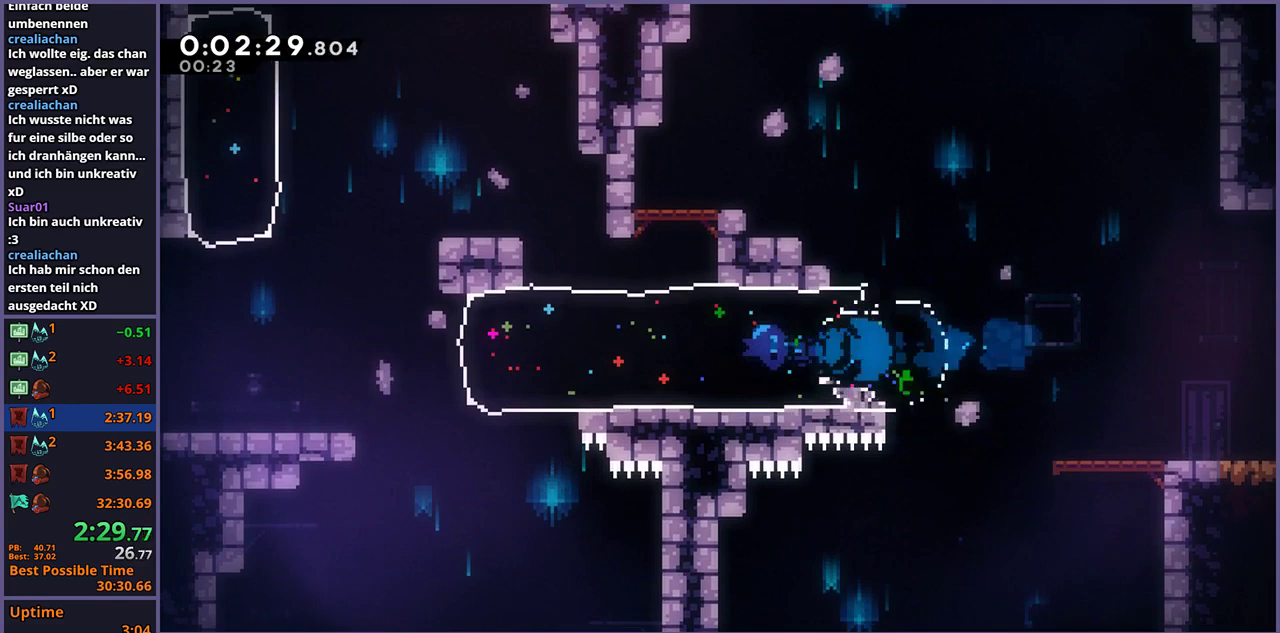
{"buttons": ["CROSS"], "left_stick": "left", "right_stick": "center", "events": [[433, "CROSS", "down"]]}
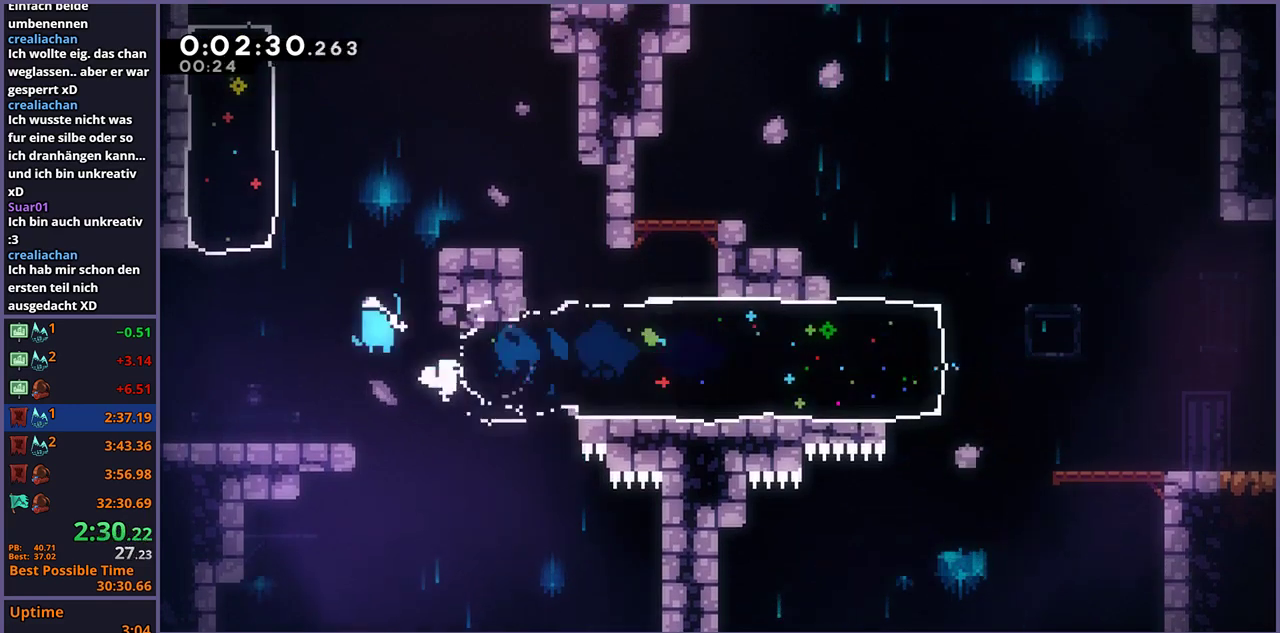
{"buttons": [], "left_stick": "up-left", "right_stick": "center", "events": [[150, "left_stick", "up-left"], [183, "CROSS", "up"], [200, "R1", "down"], [217, "left_stick", "up"], [317, "R1", "up"], [400, "left_stick", "up-left"]]}
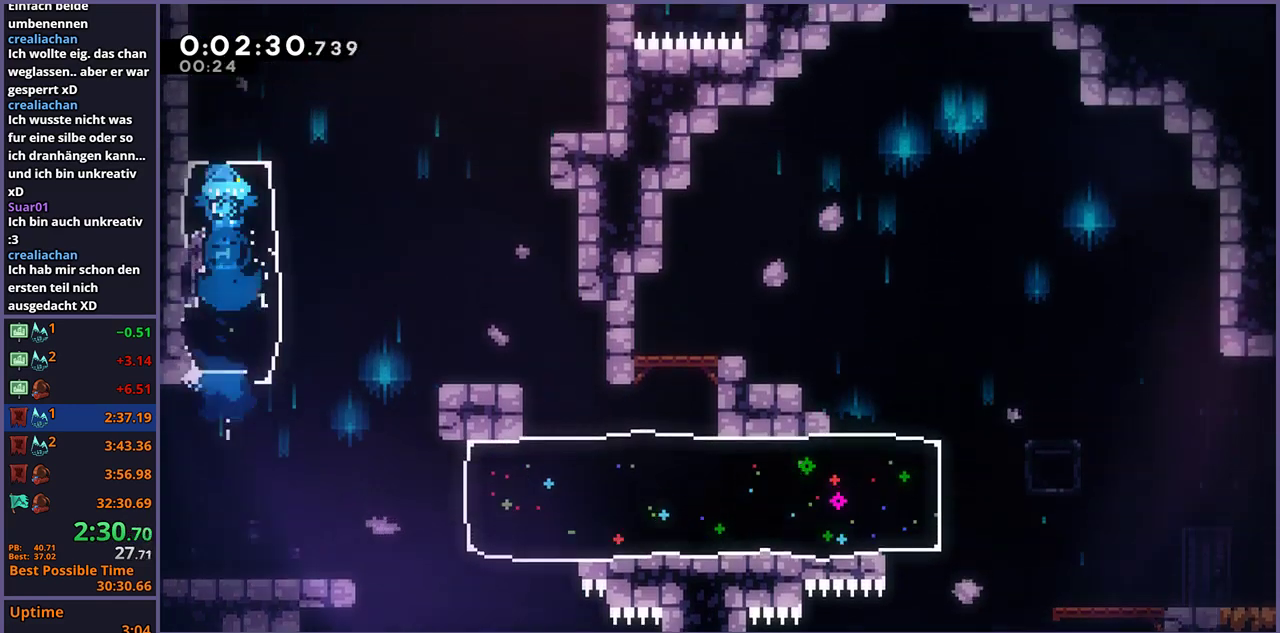
{"buttons": [], "left_stick": "up-left", "right_stick": "center", "events": [[67, "left_stick", "up-right"], [300, "left_stick", "up"], [350, "R1", "down"], [433, "left_stick", "up-left"], [450, "R1", "up"]]}
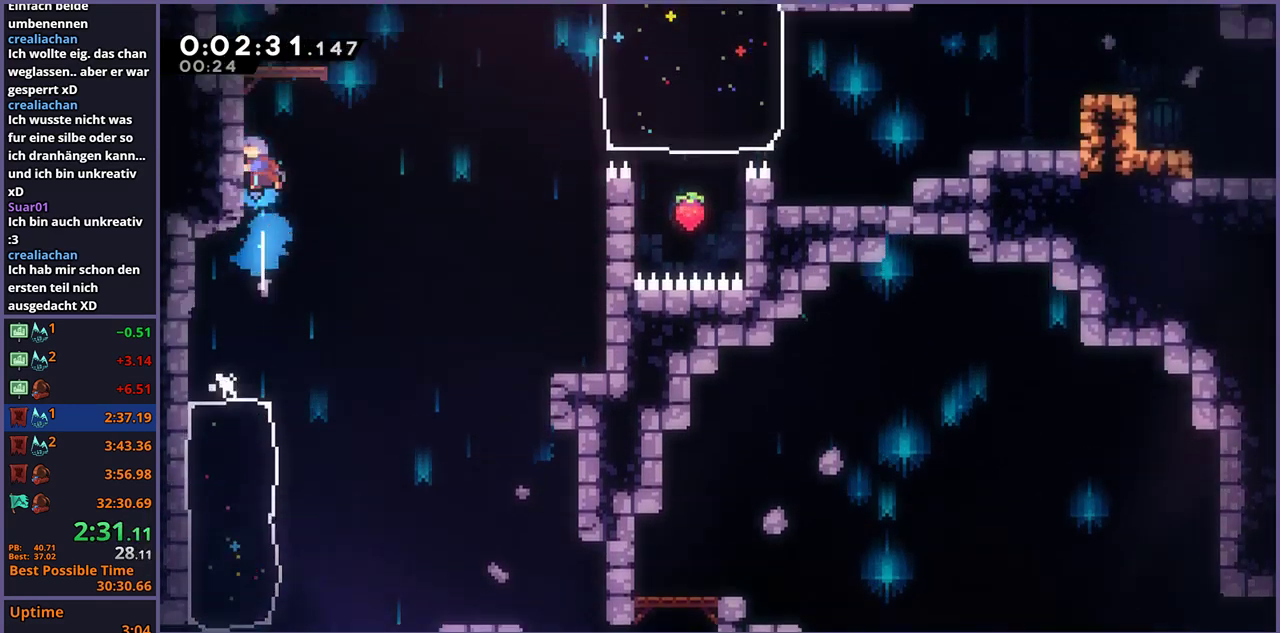
{"buttons": ["R1"], "left_stick": "down-right", "right_stick": "center", "events": [[50, "L1", "down"], [117, "CROSS", "down"], [217, "CROSS", "up"], [300, "L1", "up"], [367, "left_stick", "center"], [417, "left_stick", "down"], [467, "left_stick", "down-right"], [500, "R1", "down"]]}
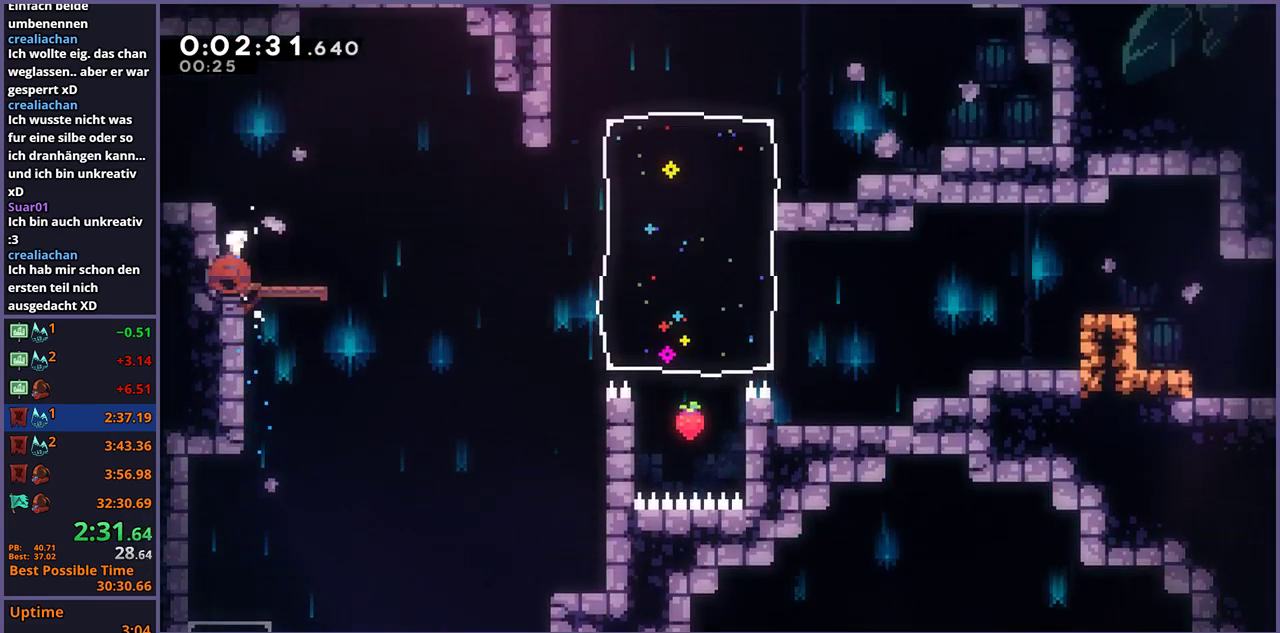
{"buttons": [], "left_stick": "up-right", "right_stick": "center", "events": [[167, "CROSS", "down"], [183, "left_stick", "right"], [250, "R1", "up"], [267, "left_stick", "up-right"], [300, "CROSS", "up"], [333, "R1", "down"], [467, "R1", "up"]]}
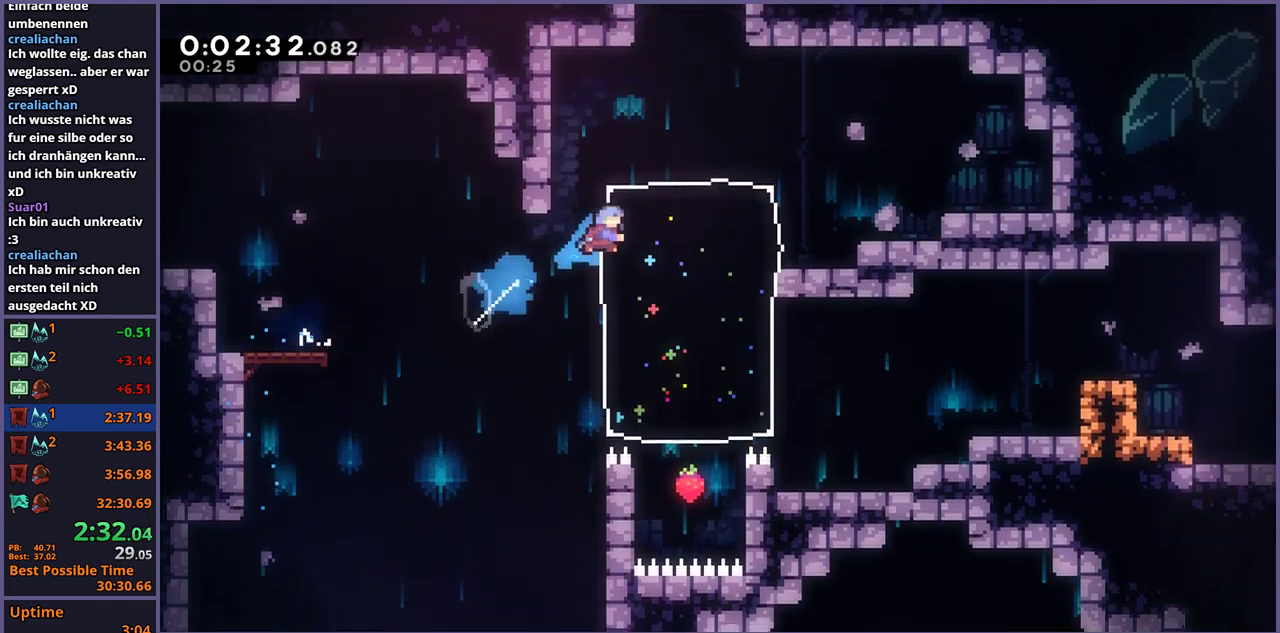
{"buttons": [], "left_stick": "center", "right_stick": "center", "events": [[167, "left_stick", "up"], [267, "R1", "down"], [350, "R1", "up"], [417, "left_stick", "center"]]}
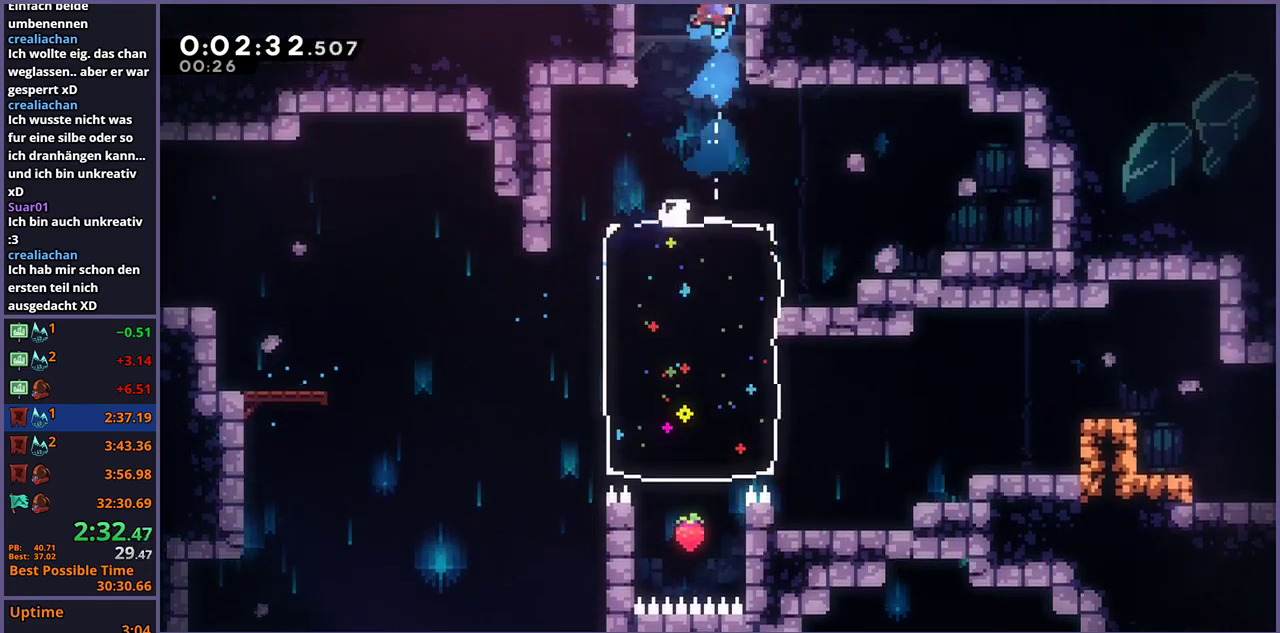
{"buttons": [], "left_stick": "center", "right_stick": "center", "events": []}
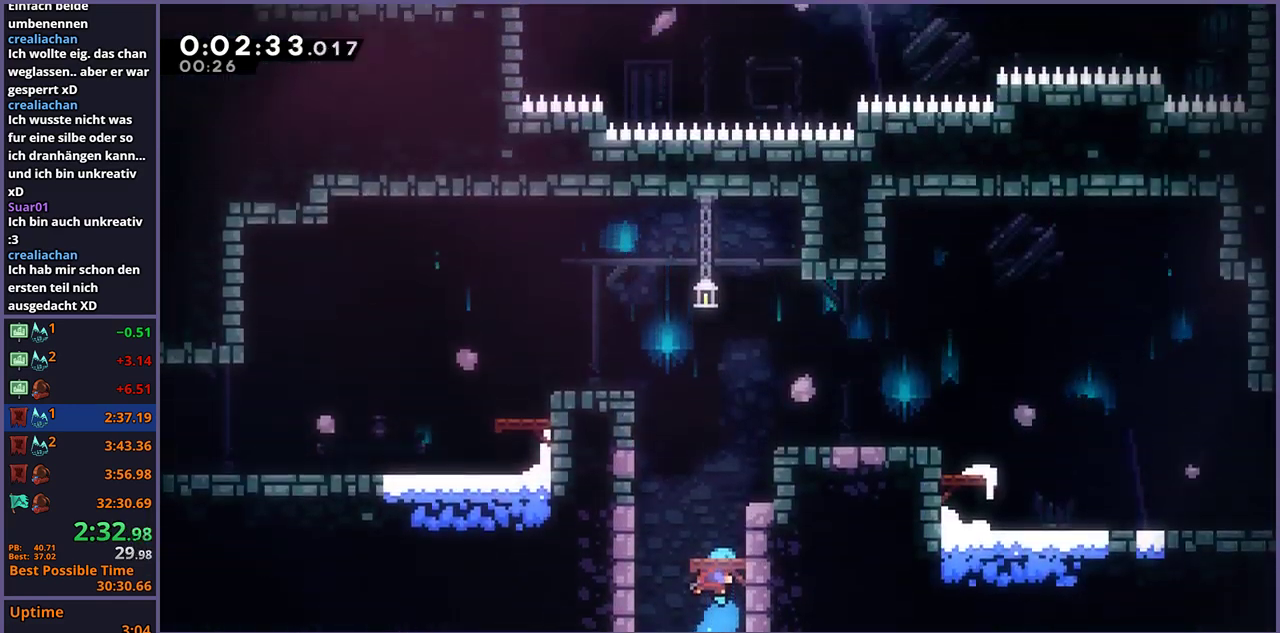
{"buttons": ["CROSS", "L1"], "left_stick": "up-left", "right_stick": "center", "events": [[183, "left_stick", "up-left"], [217, "CROSS", "down"], [367, "CROSS", "up"], [383, "L1", "down"], [433, "CROSS", "down"]]}
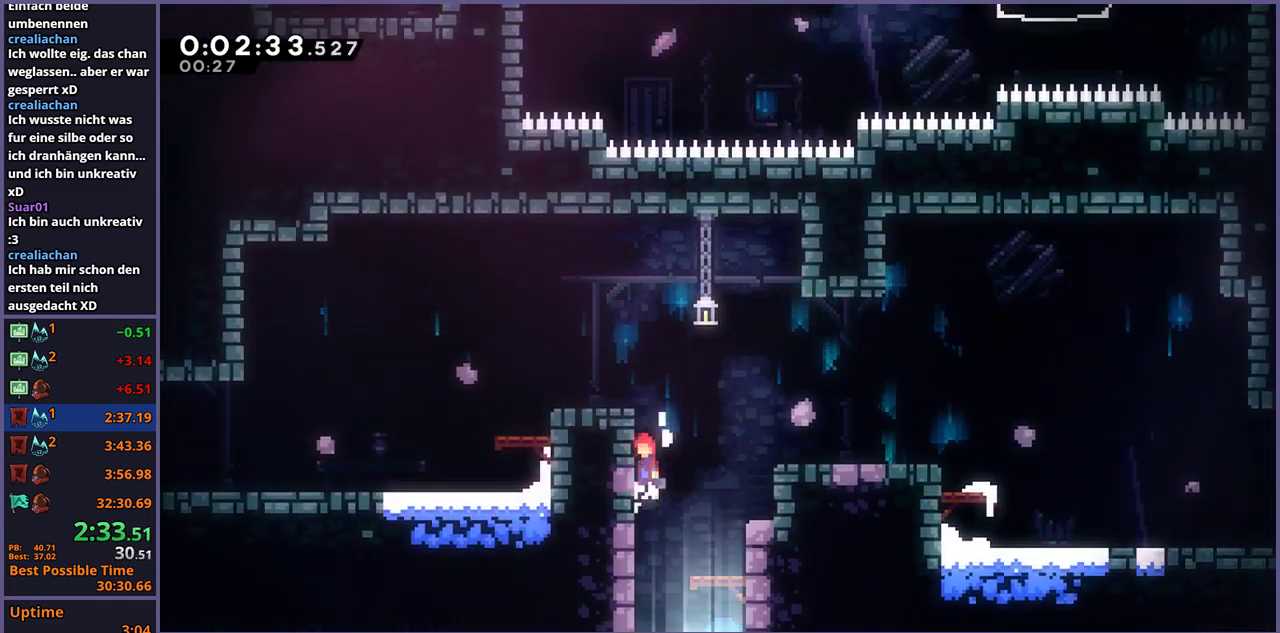
{"buttons": ["R1"], "left_stick": "down-left", "right_stick": "center", "events": [[33, "CROSS", "up"], [83, "CROSS", "down"], [250, "left_stick", "left"], [300, "L1", "up"], [317, "left_stick", "down-left"], [350, "CROSS", "up"], [350, "R1", "down"]]}
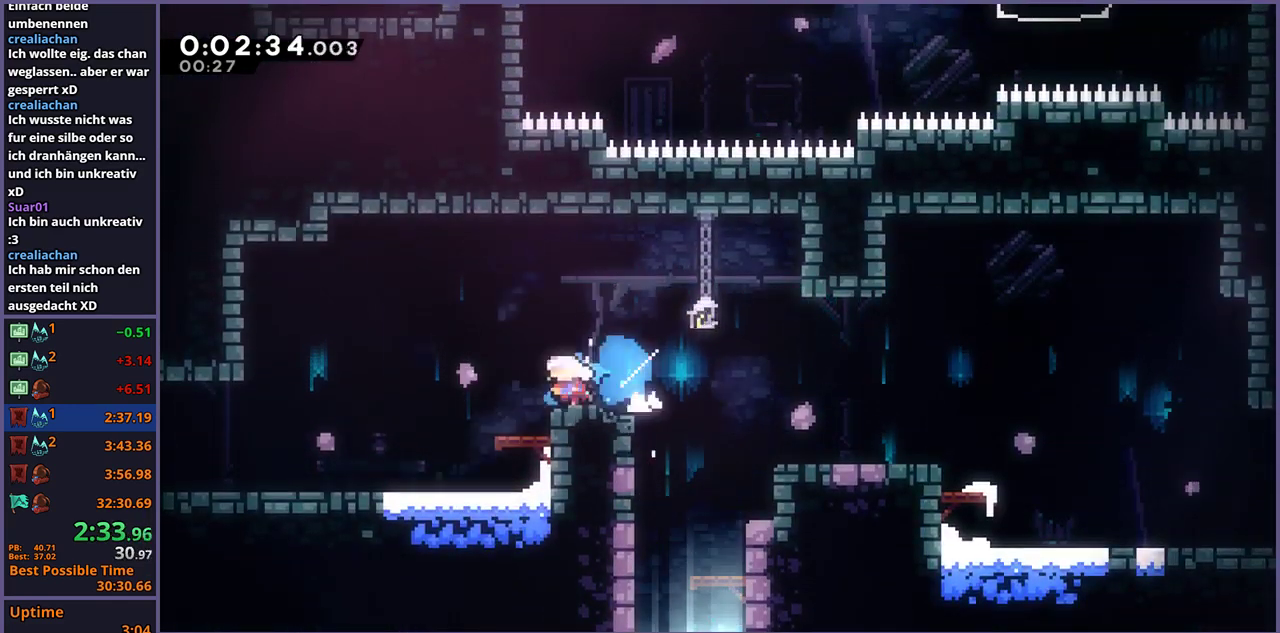
{"buttons": [], "left_stick": "down-left", "right_stick": "center", "events": [[33, "CROSS", "down"], [117, "R1", "up"], [150, "CROSS", "up"], [167, "R1", "down"], [317, "R1", "up"]]}
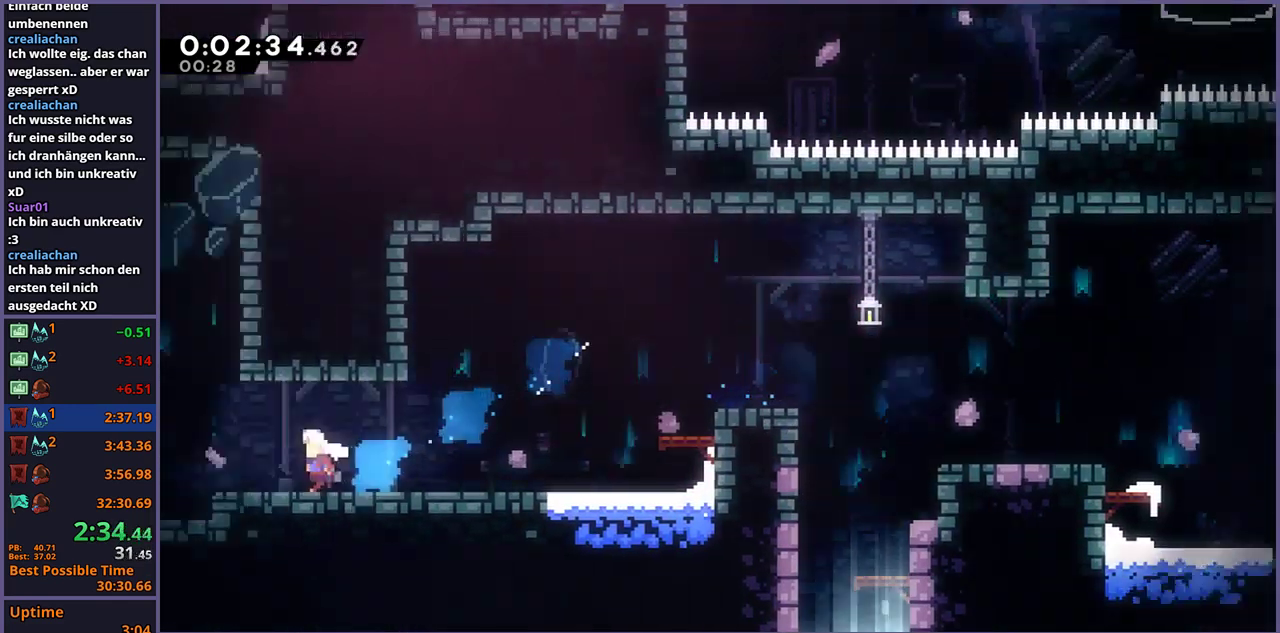
{"buttons": [], "left_stick": "up-left", "right_stick": "center", "events": [[50, "left_stick", "center"], [400, "left_stick", "up-left"]]}
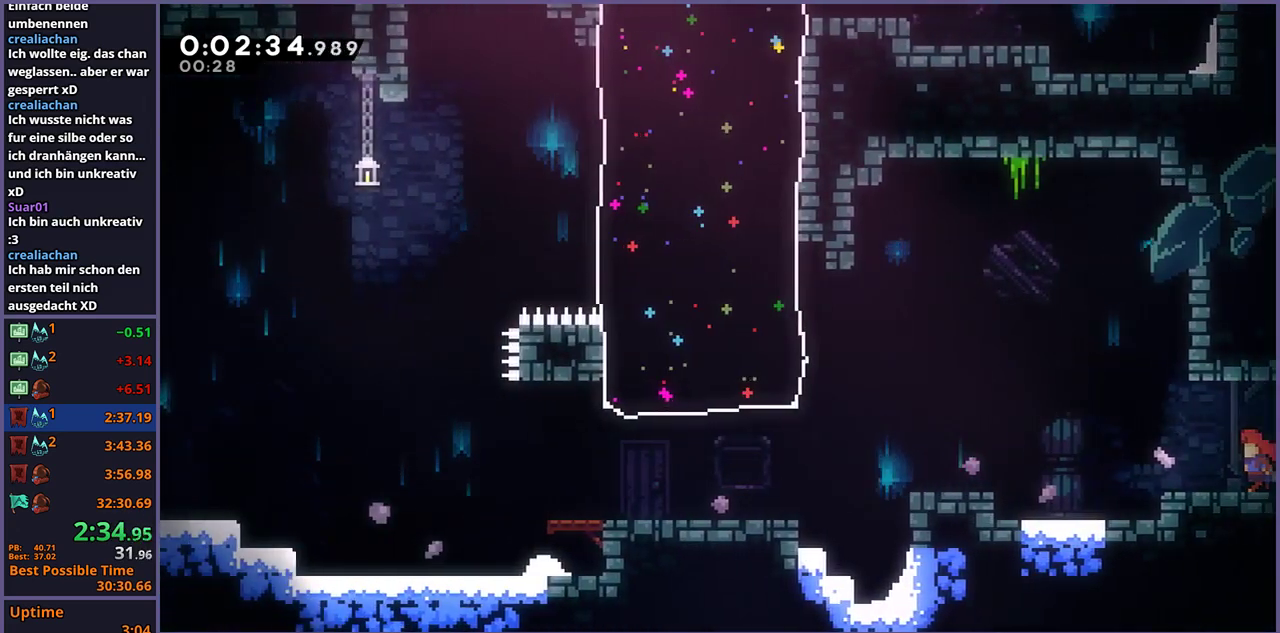
{"buttons": ["R1"], "left_stick": "up-left", "right_stick": "center", "events": [[117, "CROSS", "down"], [417, "CROSS", "up"], [450, "R1", "down"]]}
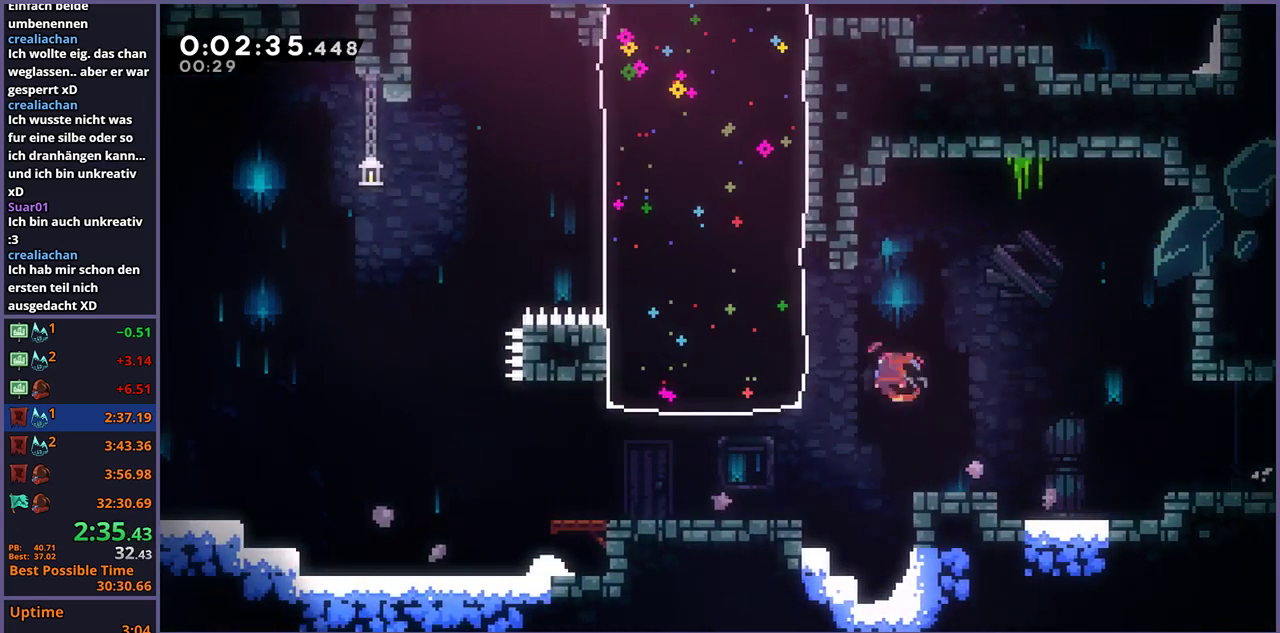
{"buttons": [], "left_stick": "up-left", "right_stick": "center", "events": [[50, "R1", "up"]]}